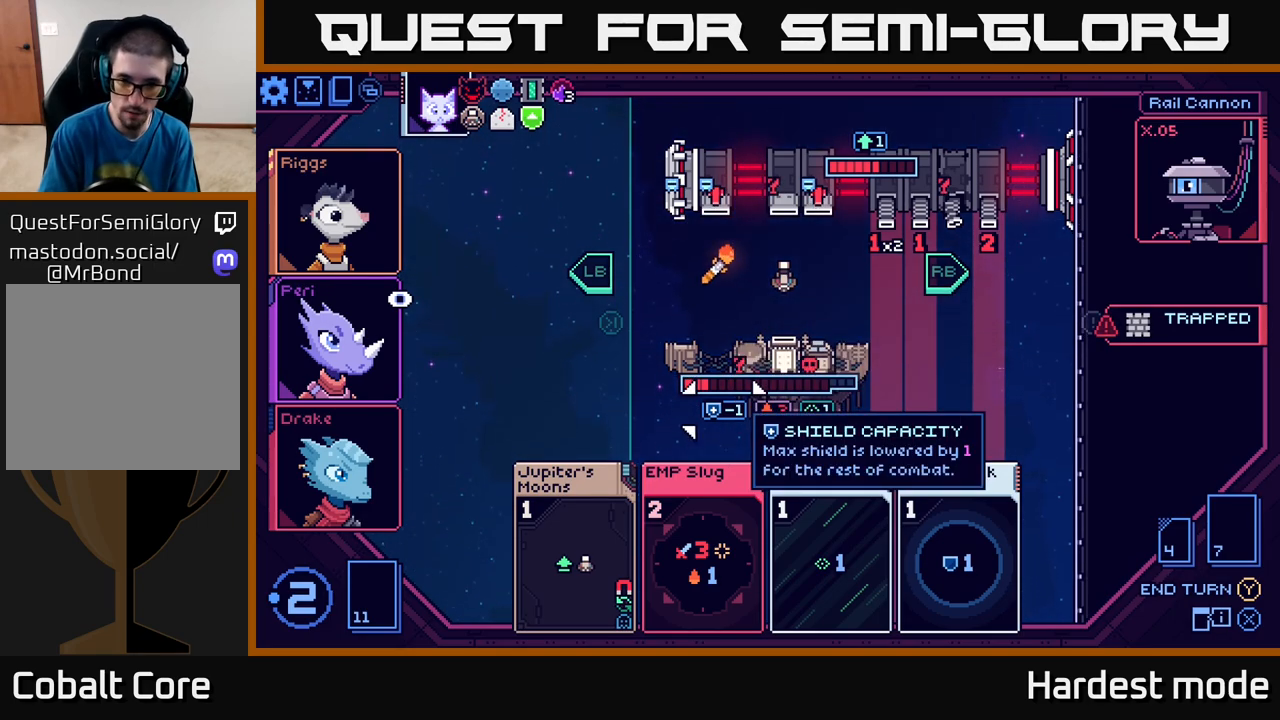
Gameplay with a controller (Xbox layout); each line is a JSON object with the inputs held at the frame after it. "events" lists button and stick changes between this image and that frame as [ms after this image, input, new state], when the widget could be followed in between.
{"buttons": [], "left_stick": "right", "right_stick": "center", "events": [[67, "left_stick", "right"], [267, "left_stick", "center"], [500, "left_stick", "right"]]}
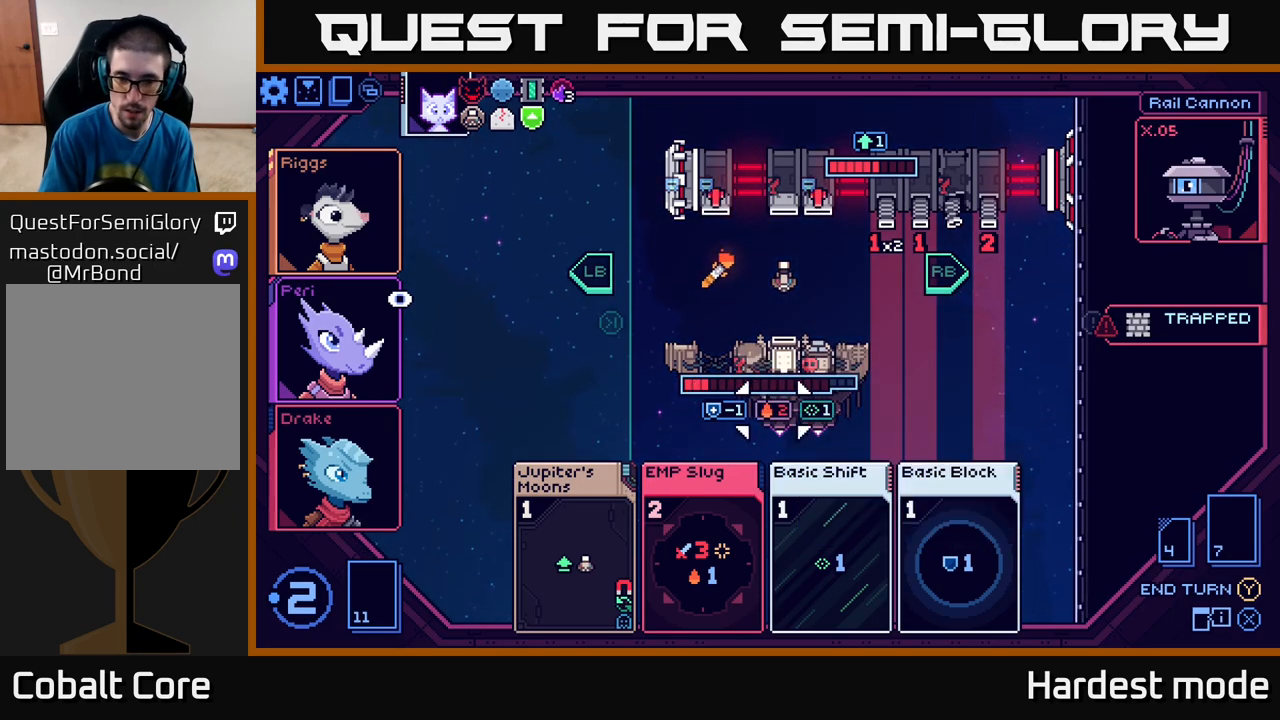
{"buttons": [], "left_stick": "center", "right_stick": "center", "events": [[167, "left_stick", "center"]]}
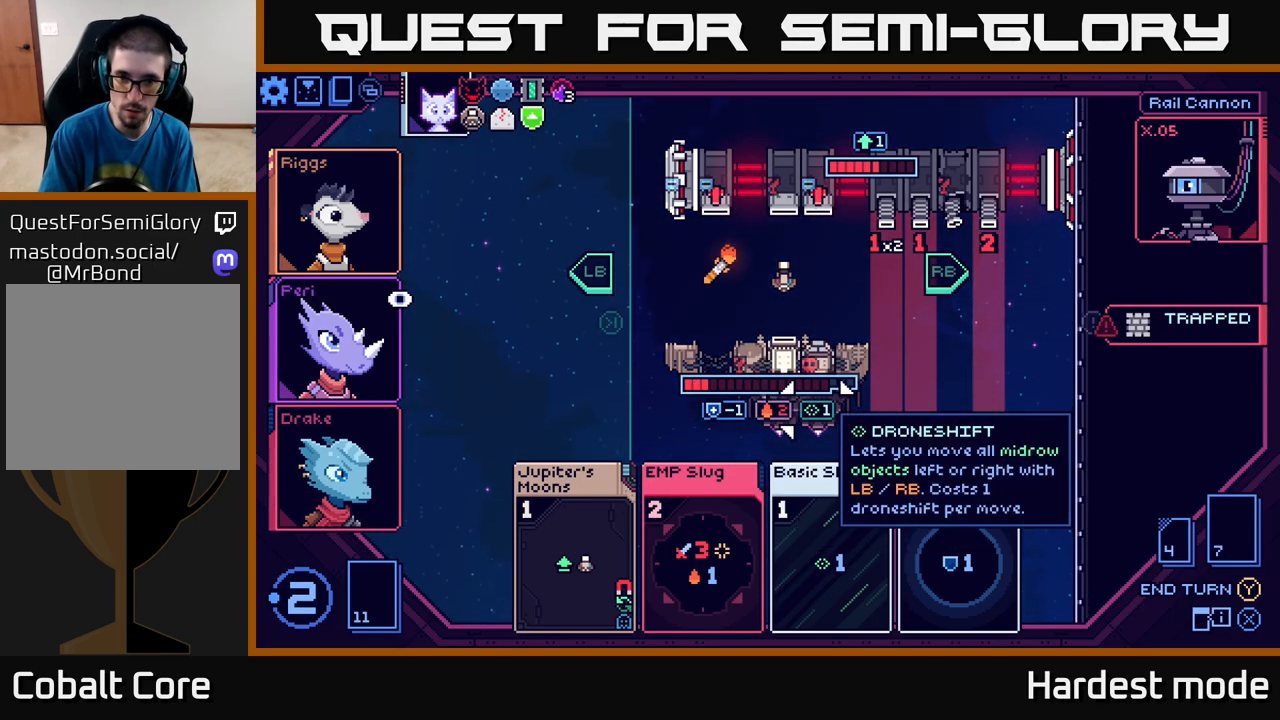
{"buttons": [], "left_stick": "center", "right_stick": "center", "events": []}
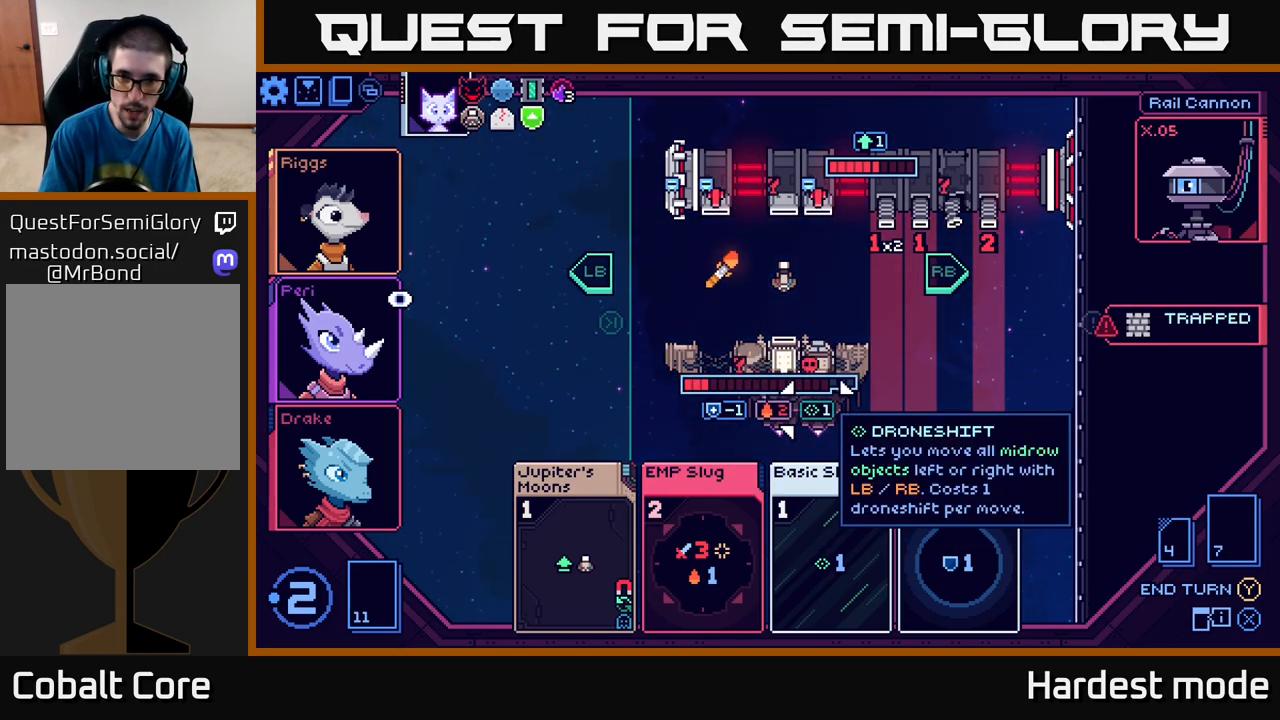
{"buttons": [], "left_stick": "center", "right_stick": "center", "events": []}
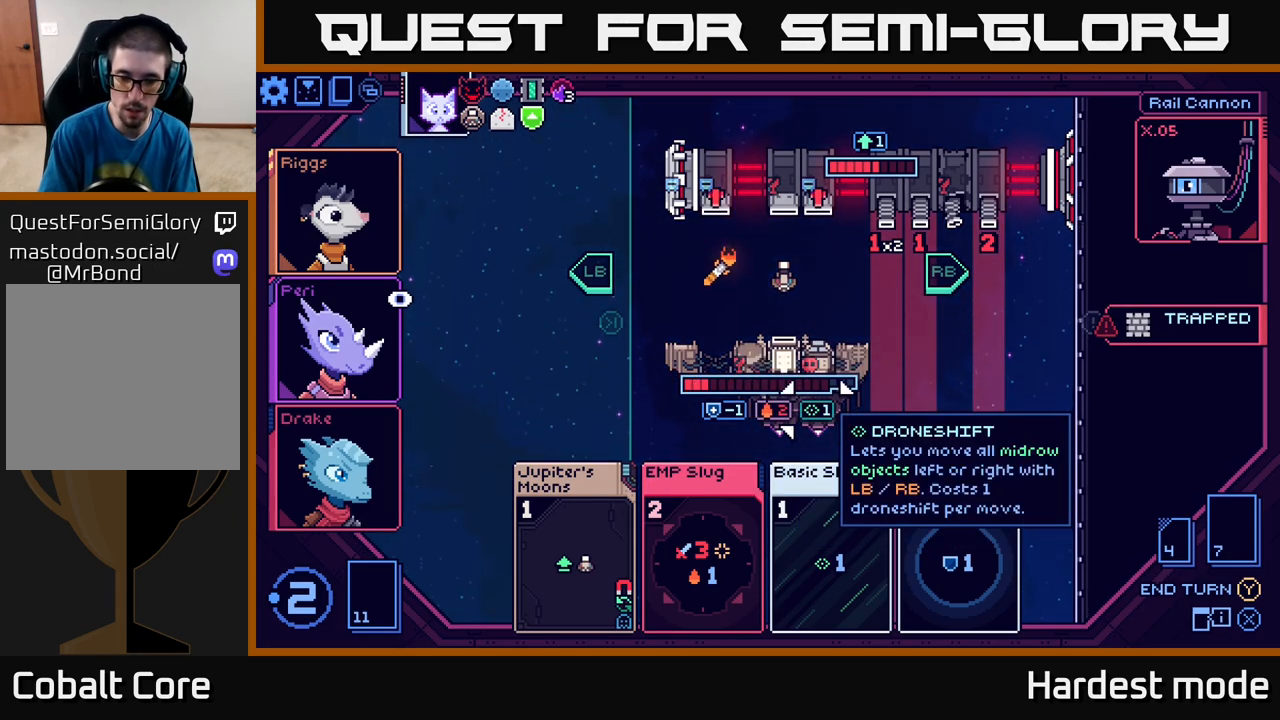
{"buttons": [], "left_stick": "center", "right_stick": "center", "events": []}
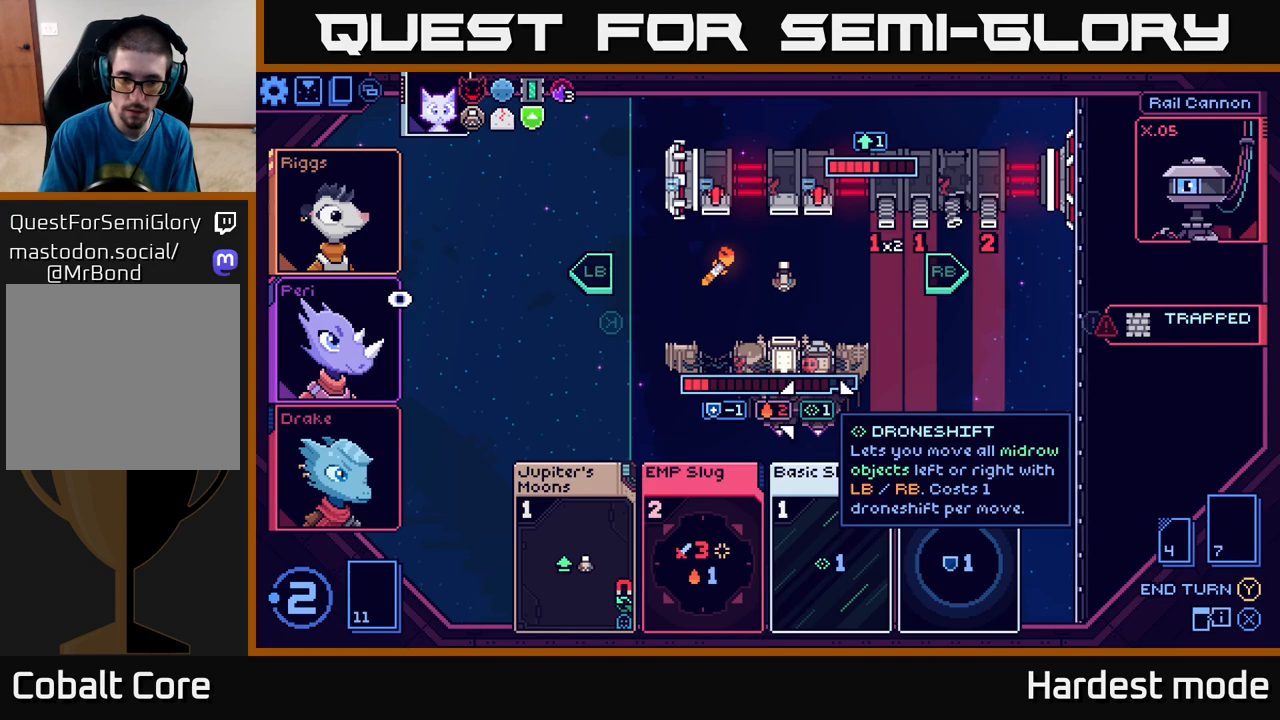
{"buttons": [], "left_stick": "center", "right_stick": "center", "events": [[100, "left_stick", "down"], [283, "left_stick", "center"]]}
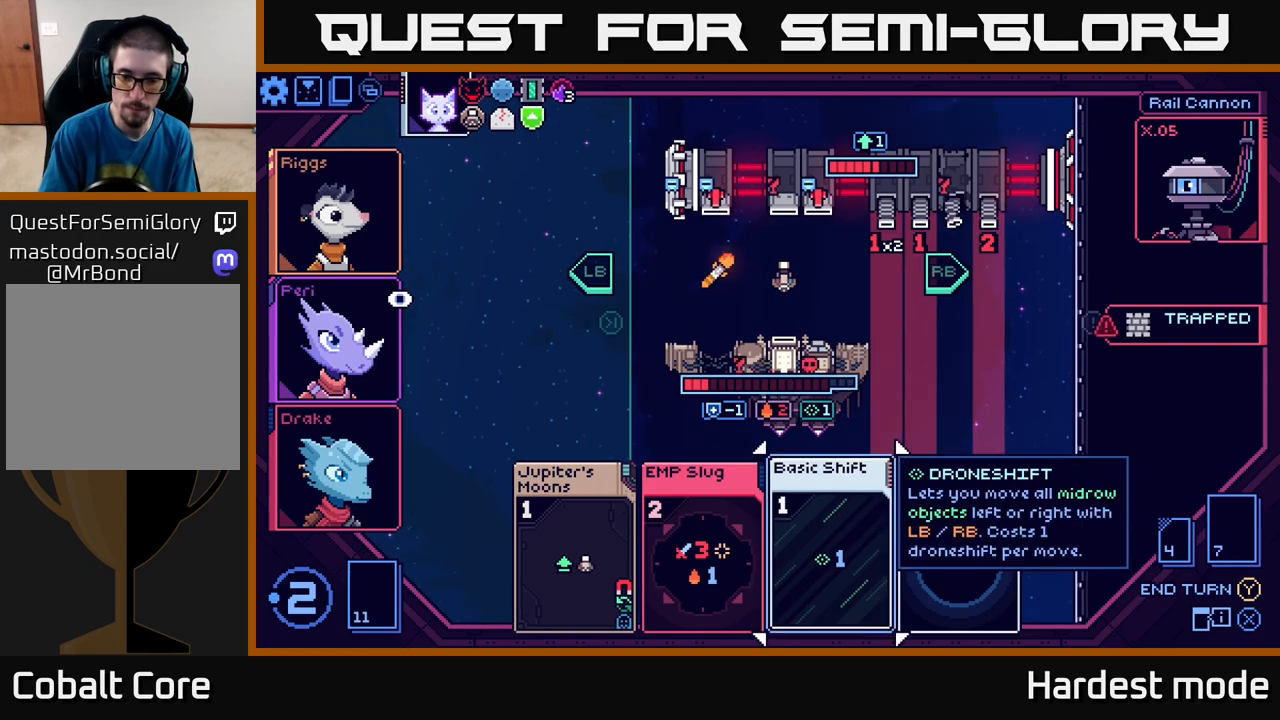
{"buttons": [], "left_stick": "center", "right_stick": "center", "events": []}
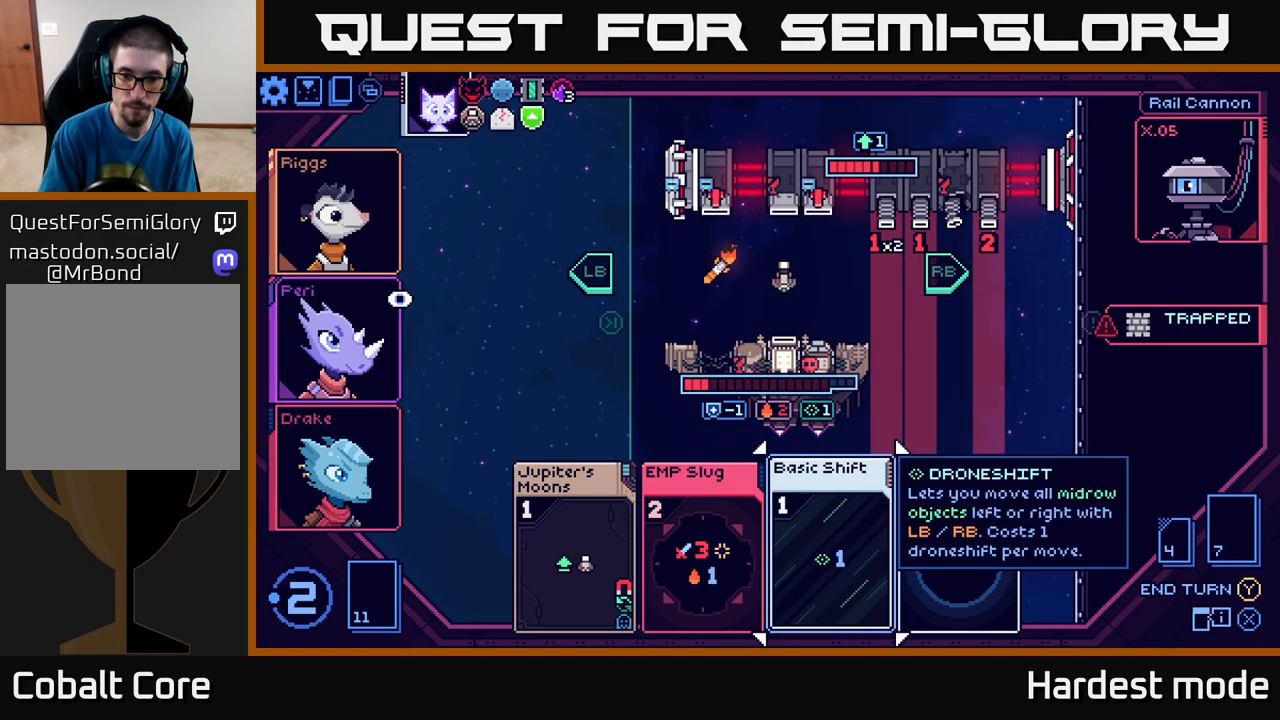
{"buttons": [], "left_stick": "center", "right_stick": "center", "events": [[267, "left_stick", "right"], [433, "left_stick", "center"]]}
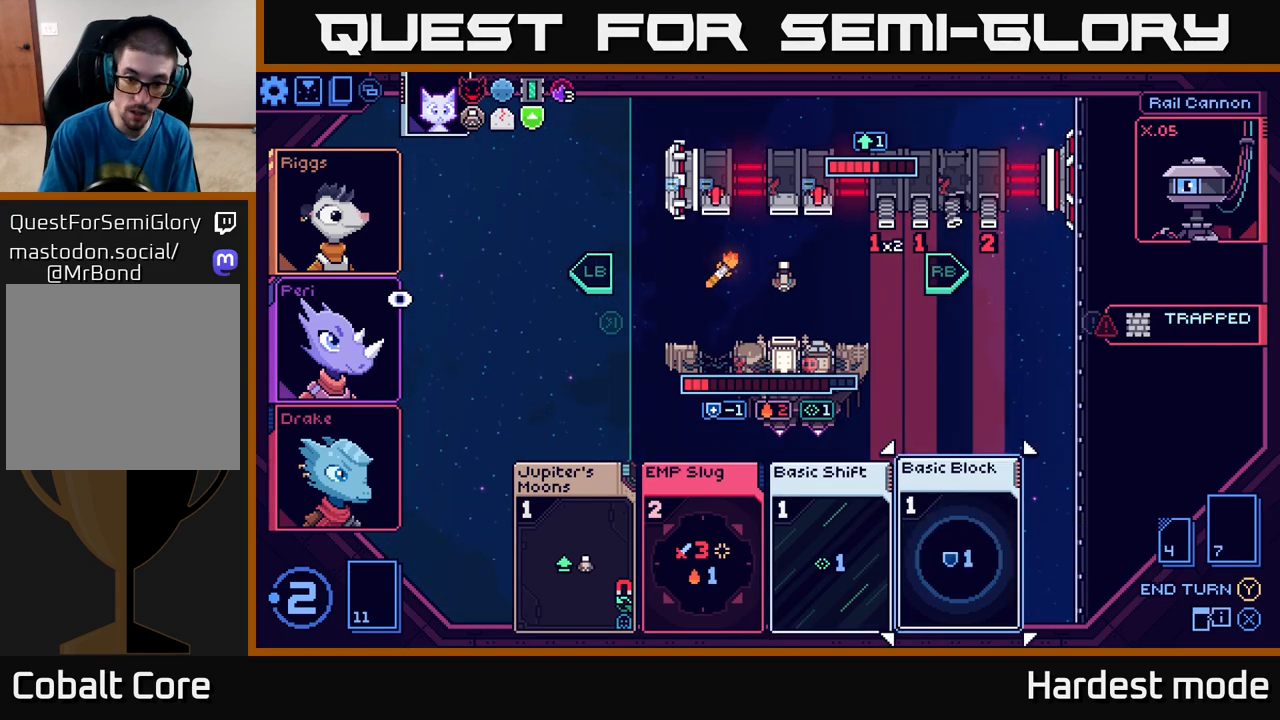
{"buttons": [], "left_stick": "center", "right_stick": "center", "events": []}
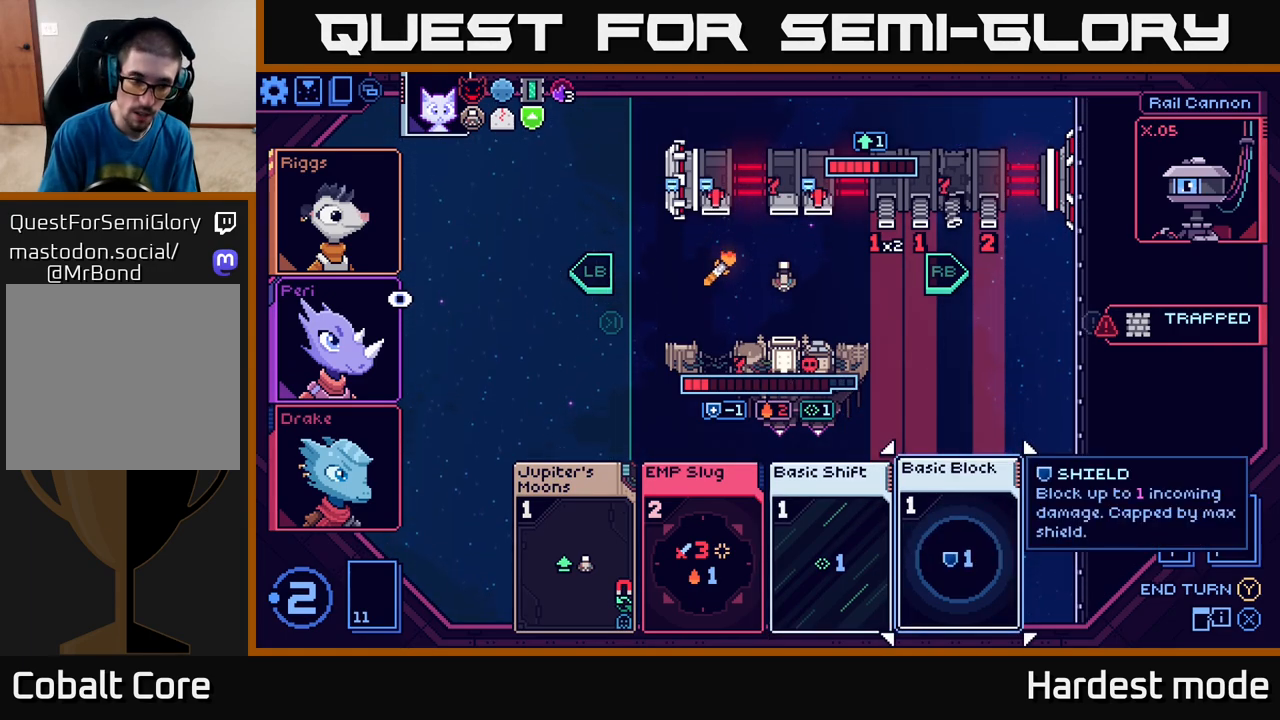
{"buttons": [], "left_stick": "right", "right_stick": "center", "events": [[117, "left_stick", "left"], [283, "left_stick", "center"], [350, "left_stick", "right"]]}
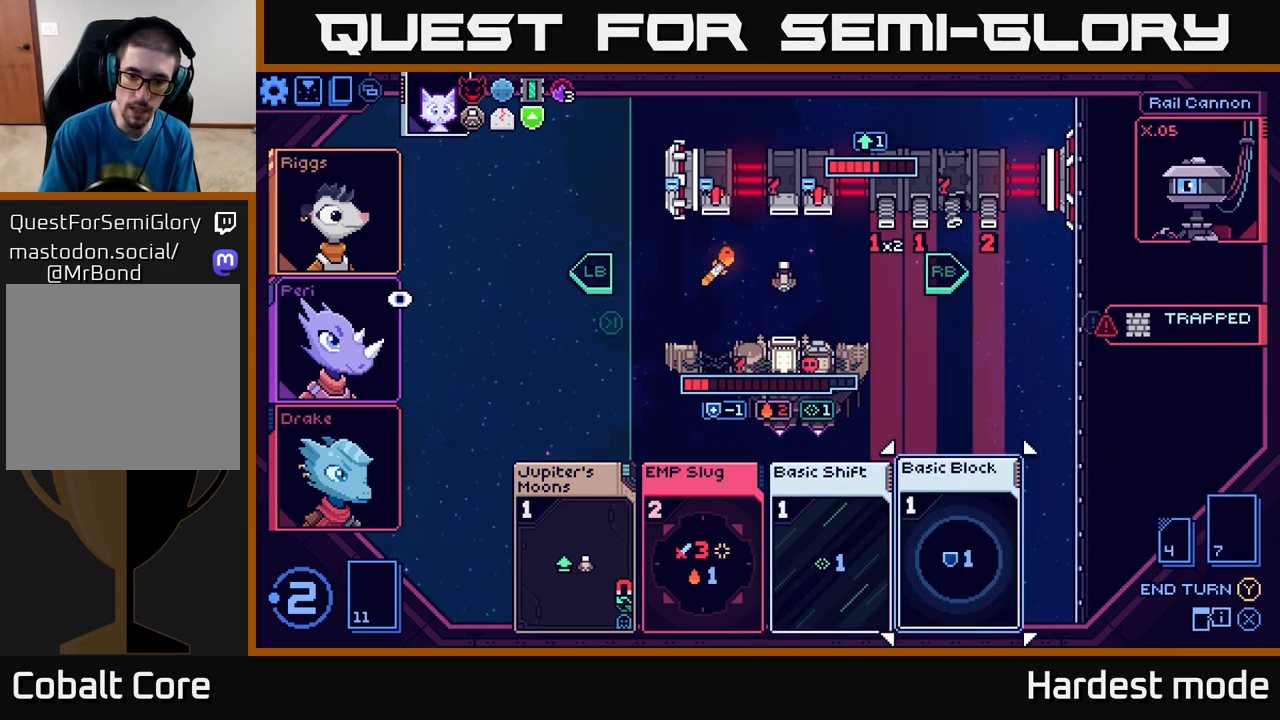
{"buttons": [], "left_stick": "left", "right_stick": "center", "events": [[17, "left_stick", "center"], [383, "left_stick", "left"]]}
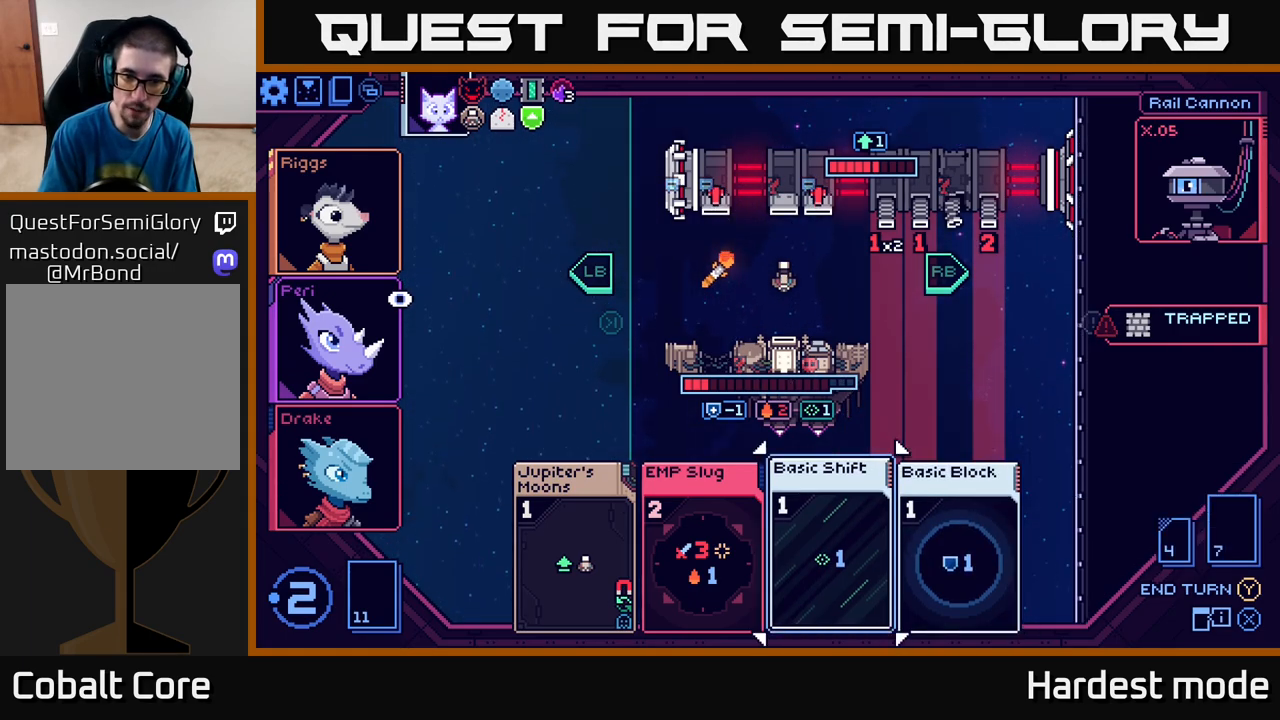
{"buttons": [], "left_stick": "right", "right_stick": "center", "events": [[33, "left_stick", "center"], [367, "left_stick", "right"]]}
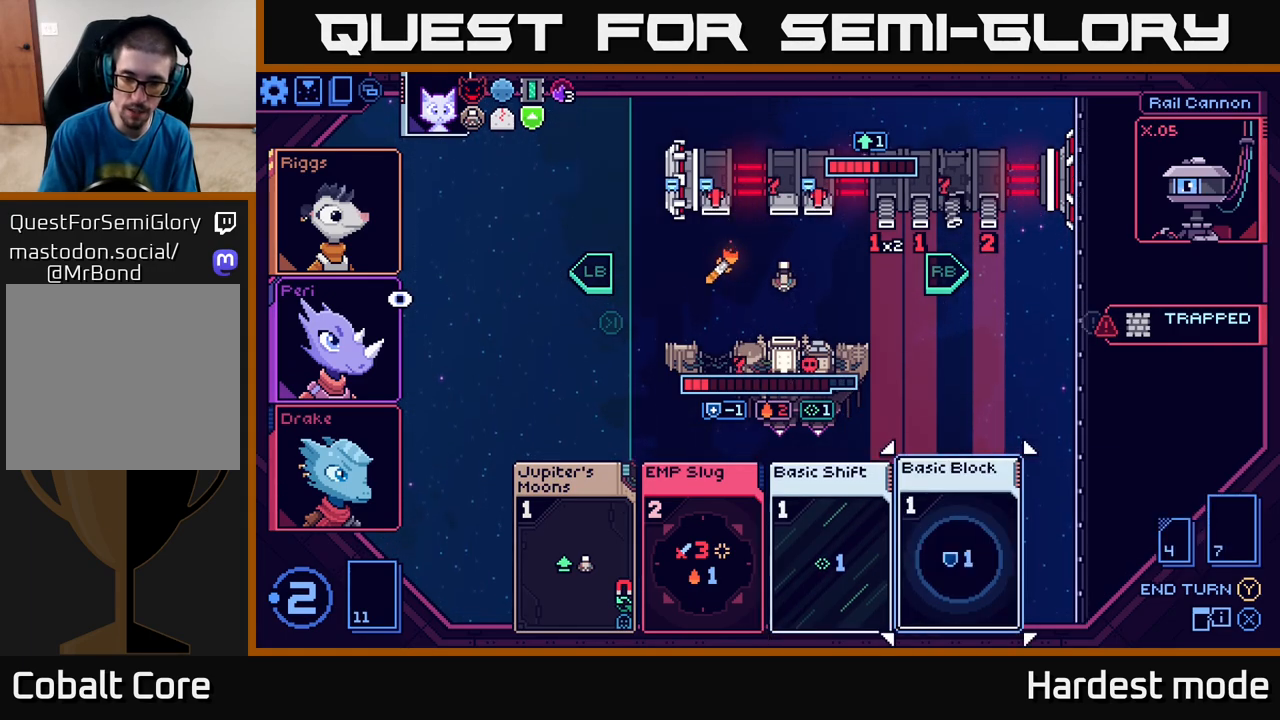
{"buttons": [], "left_stick": "center", "right_stick": "center", "events": [[50, "left_stick", "center"]]}
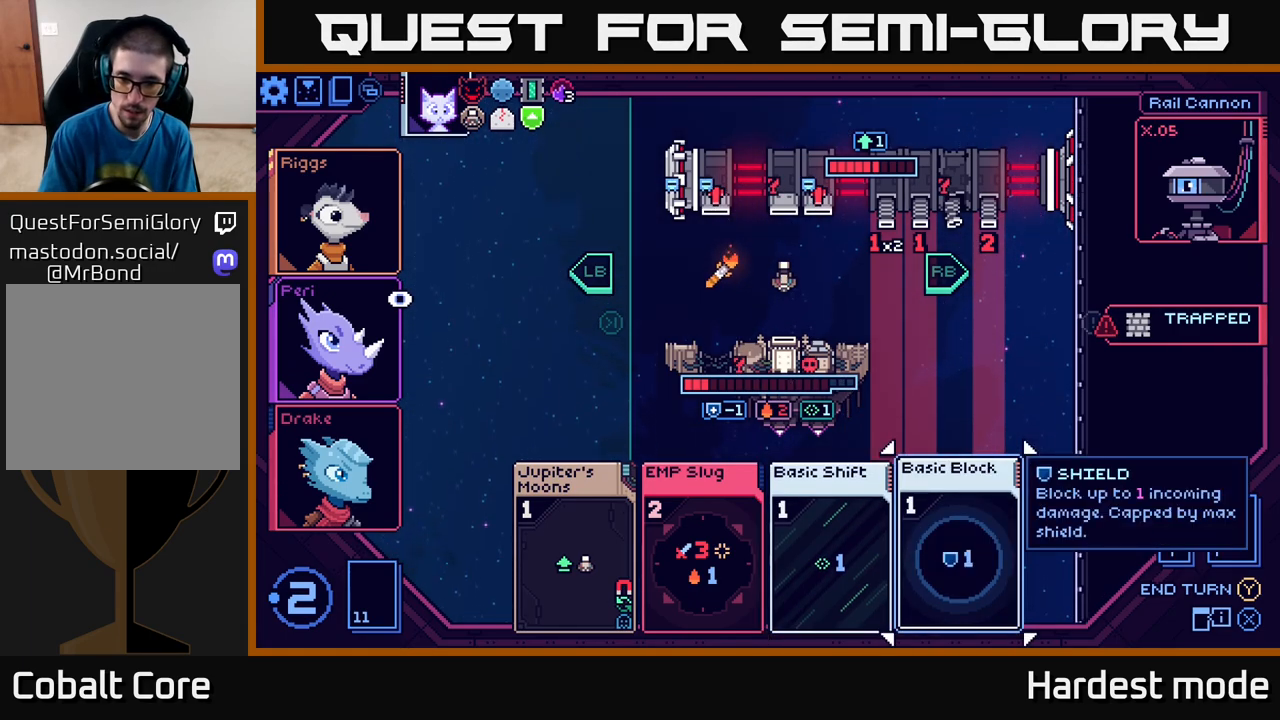
{"buttons": [], "left_stick": "center", "right_stick": "center", "events": []}
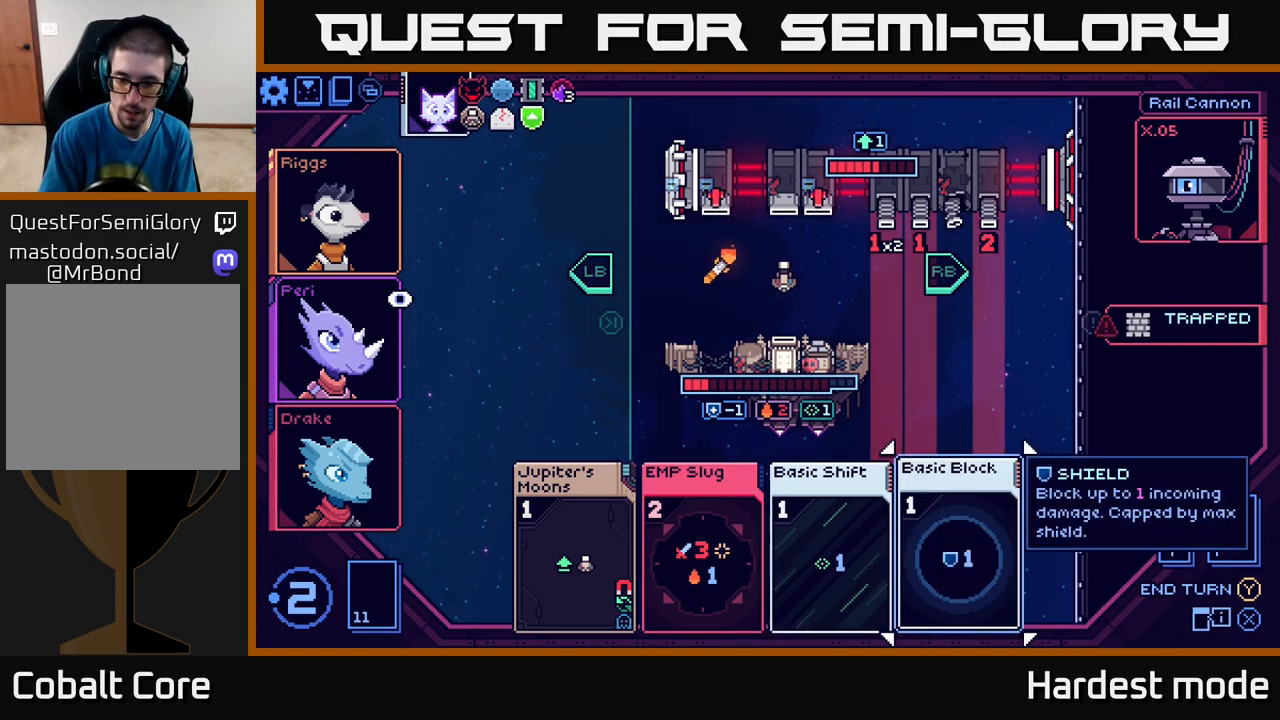
{"buttons": [], "left_stick": "center", "right_stick": "center", "events": [[100, "A", "down"], [167, "A", "up"]]}
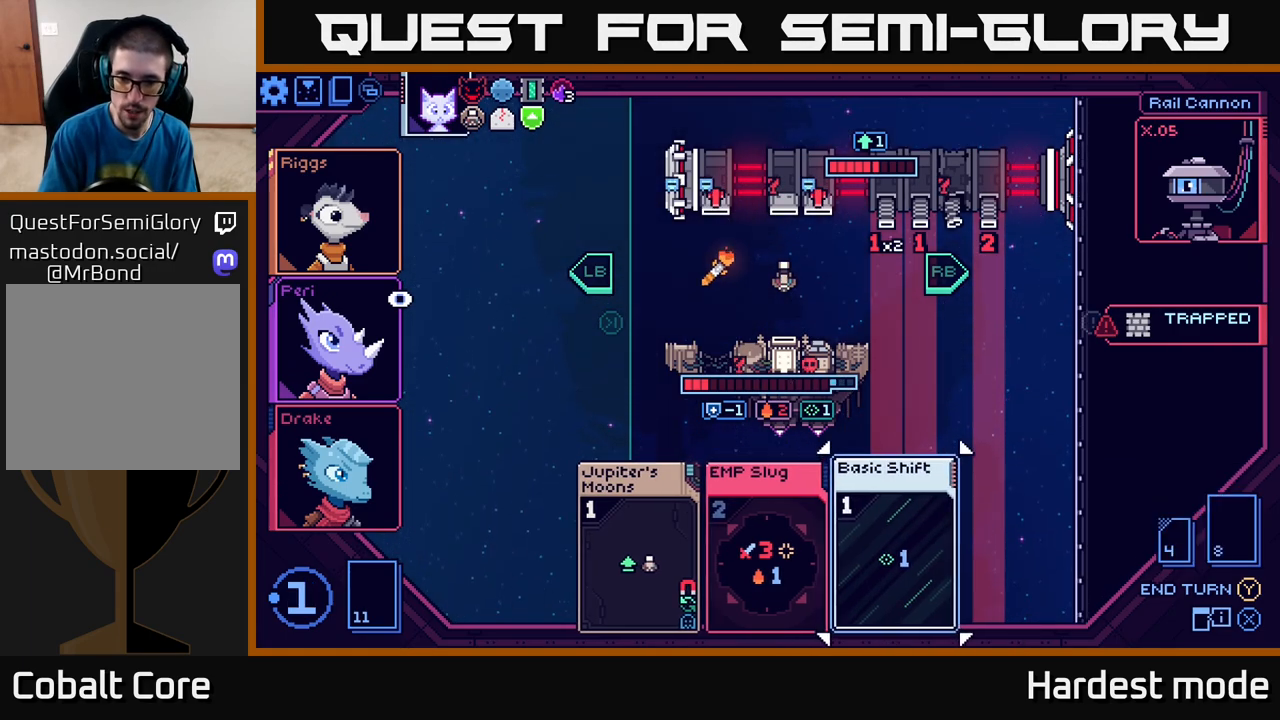
{"buttons": [], "left_stick": "center", "right_stick": "center", "events": []}
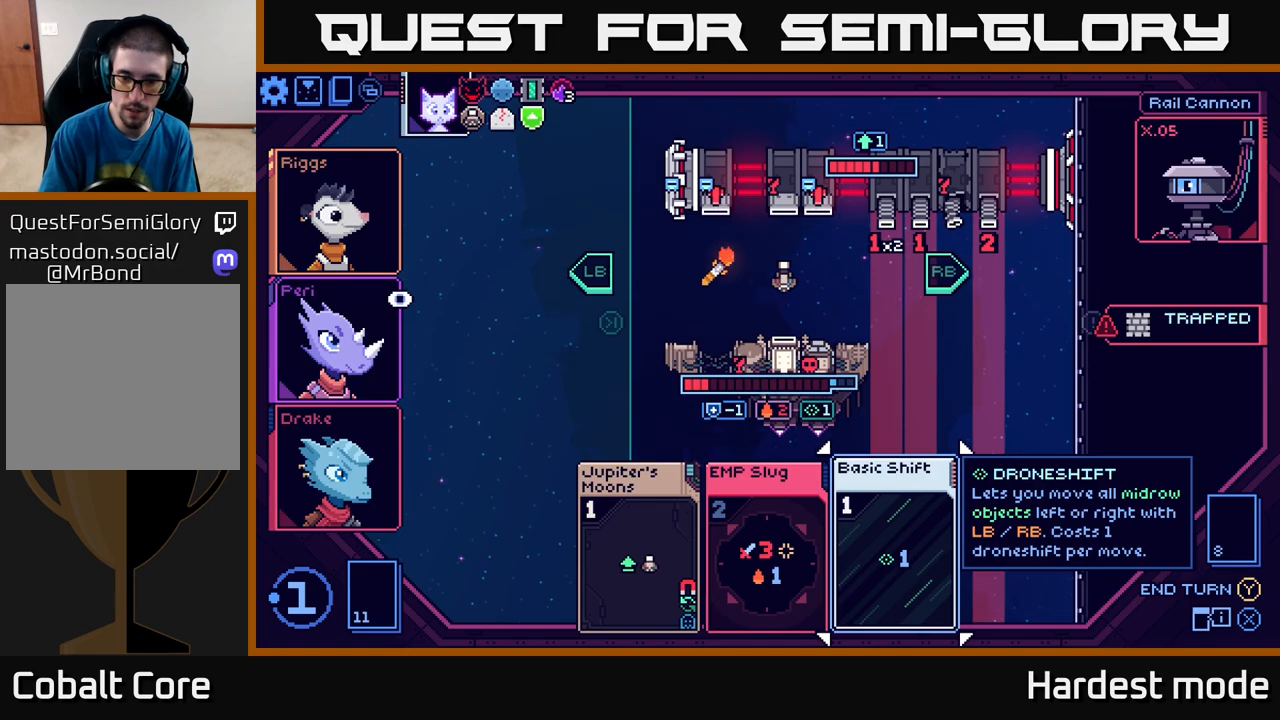
{"buttons": [], "left_stick": "center", "right_stick": "center", "events": []}
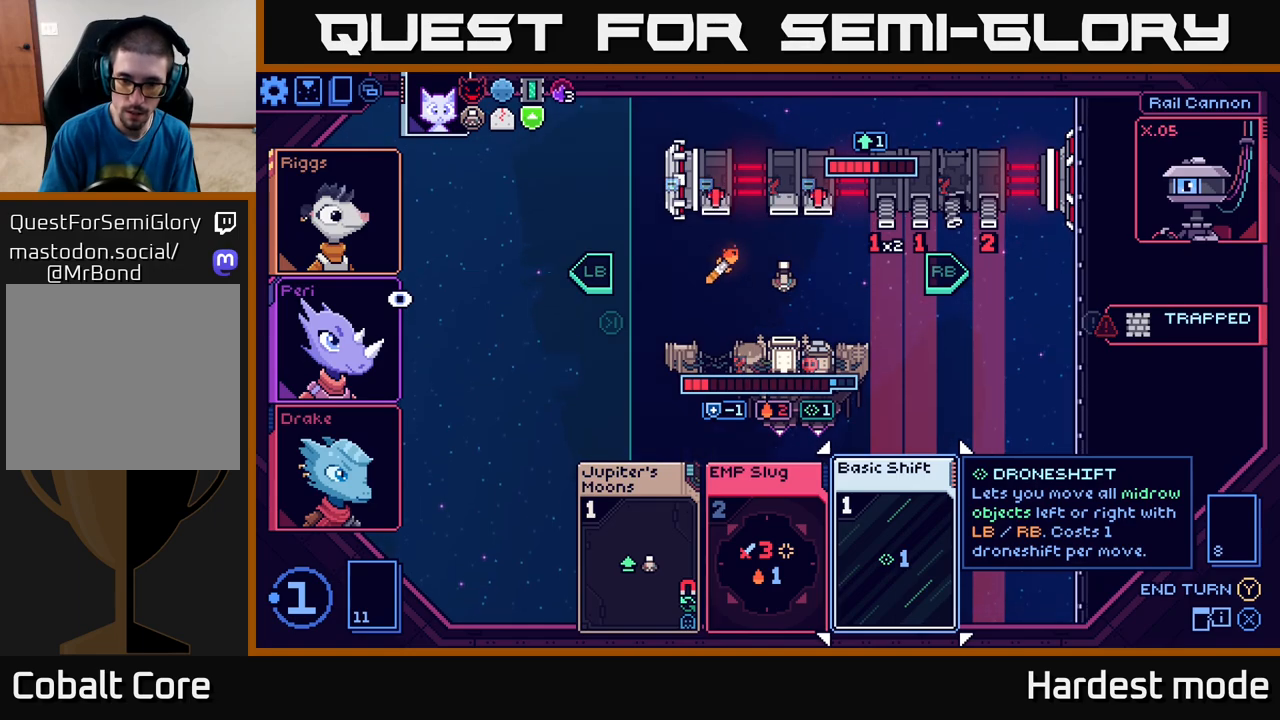
{"buttons": [], "left_stick": "center", "right_stick": "center", "events": [[267, "A", "down"], [317, "A", "up"]]}
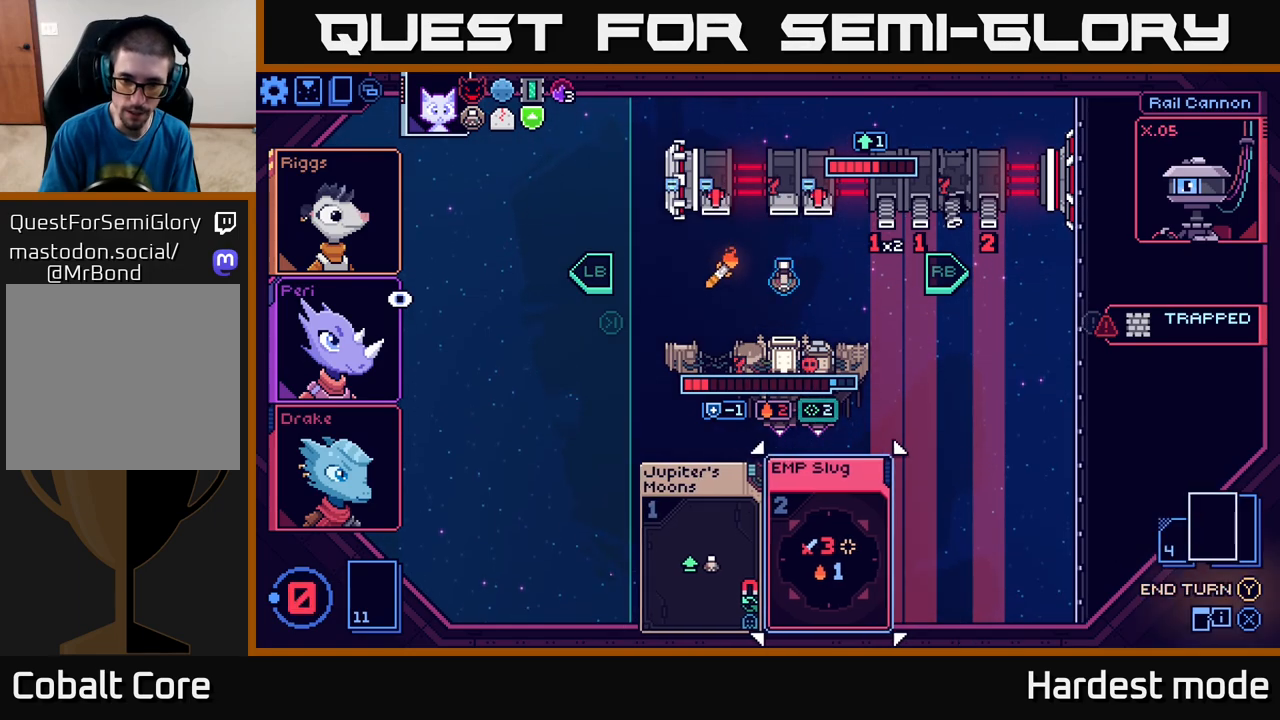
{"buttons": [], "left_stick": "center", "right_stick": "center", "events": []}
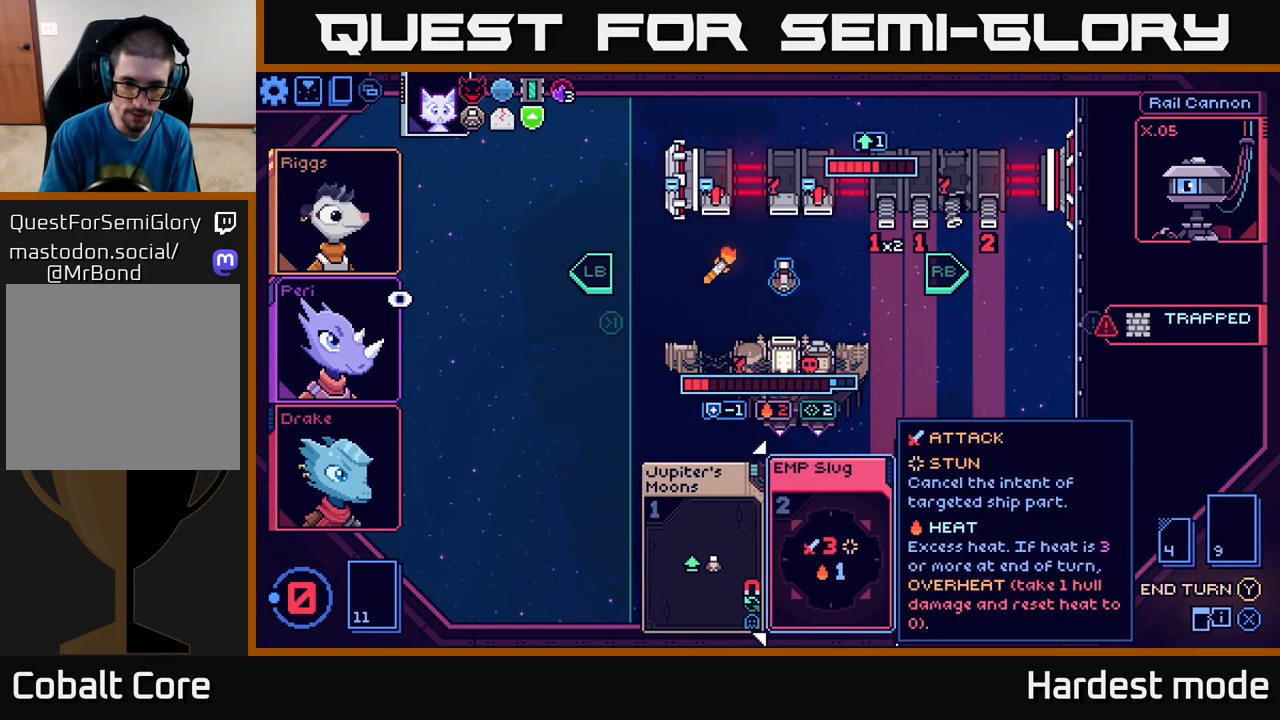
{"buttons": [], "left_stick": "center", "right_stick": "center", "events": []}
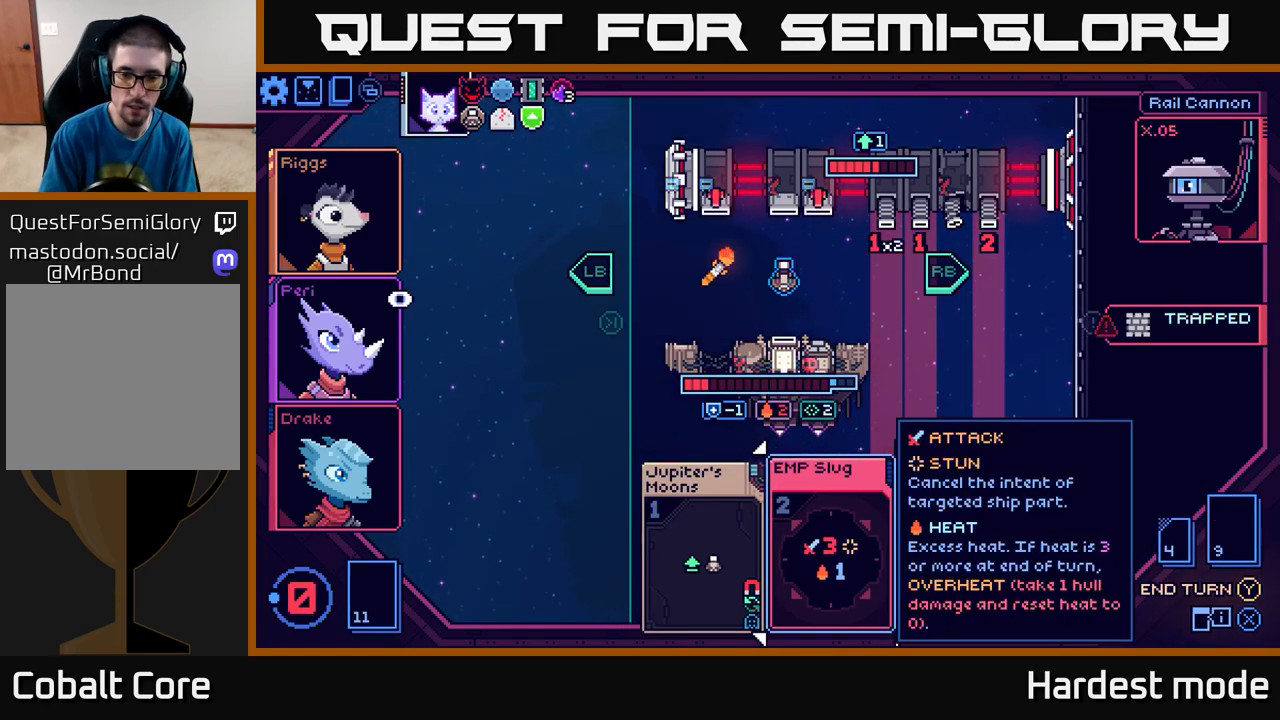
{"buttons": [], "left_stick": "center", "right_stick": "center", "events": []}
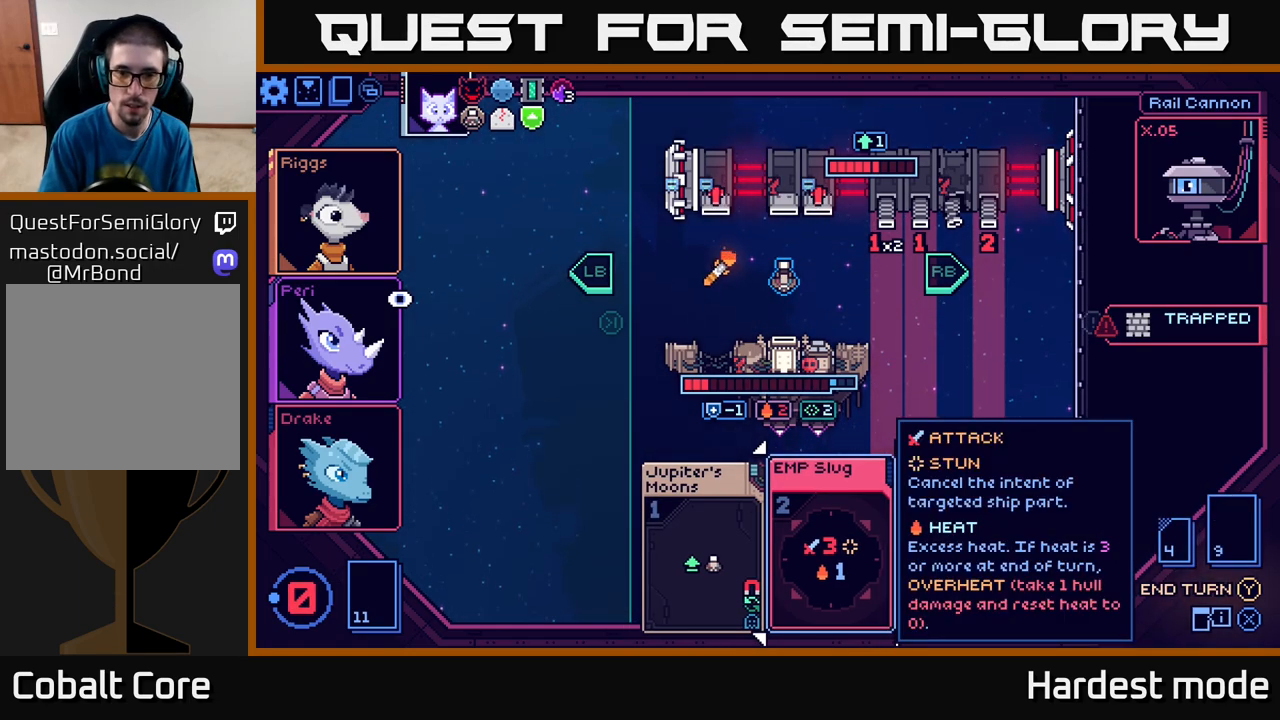
{"buttons": [], "left_stick": "center", "right_stick": "center", "events": []}
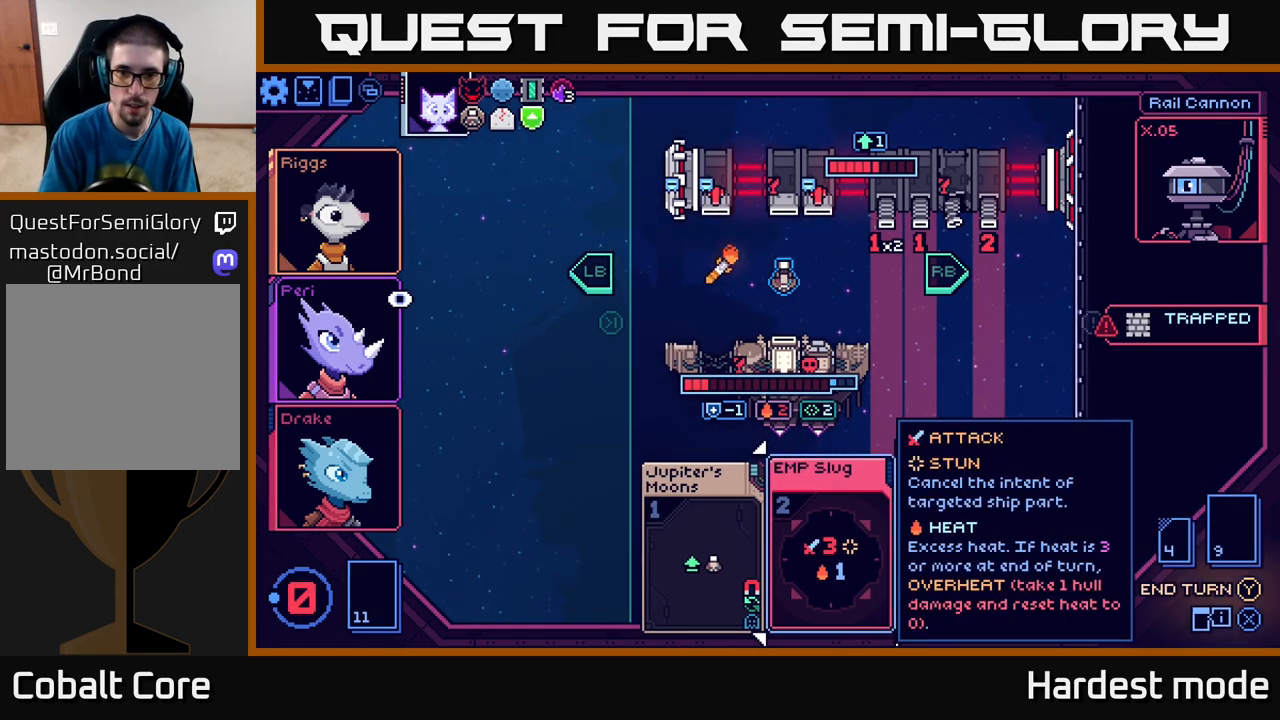
{"buttons": [], "left_stick": "center", "right_stick": "center", "events": []}
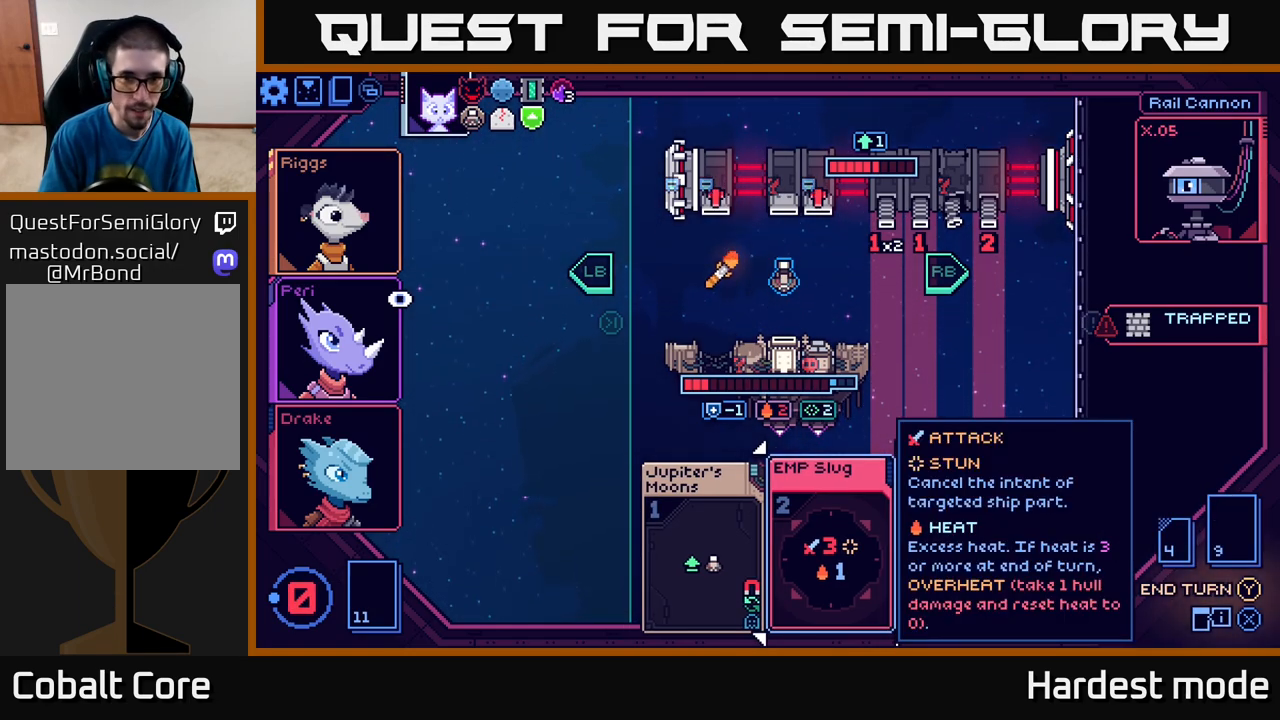
{"buttons": [], "left_stick": "center", "right_stick": "center", "events": []}
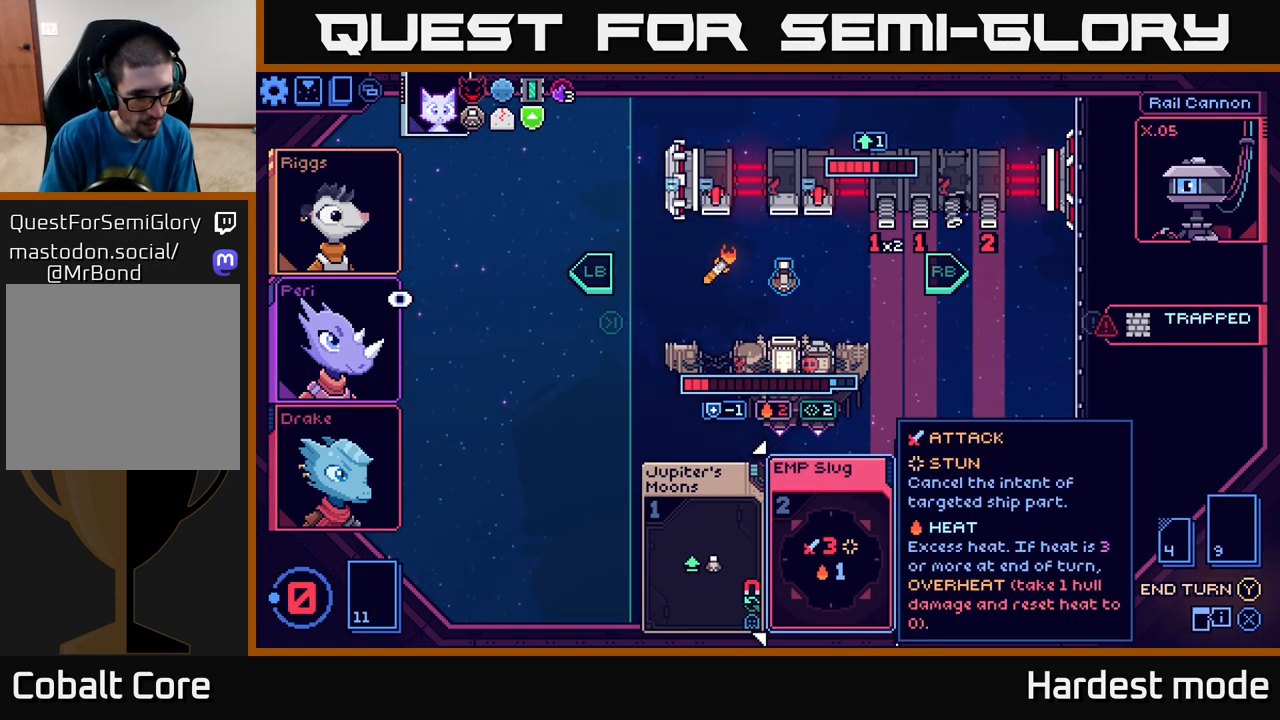
{"buttons": [], "left_stick": "center", "right_stick": "center", "events": []}
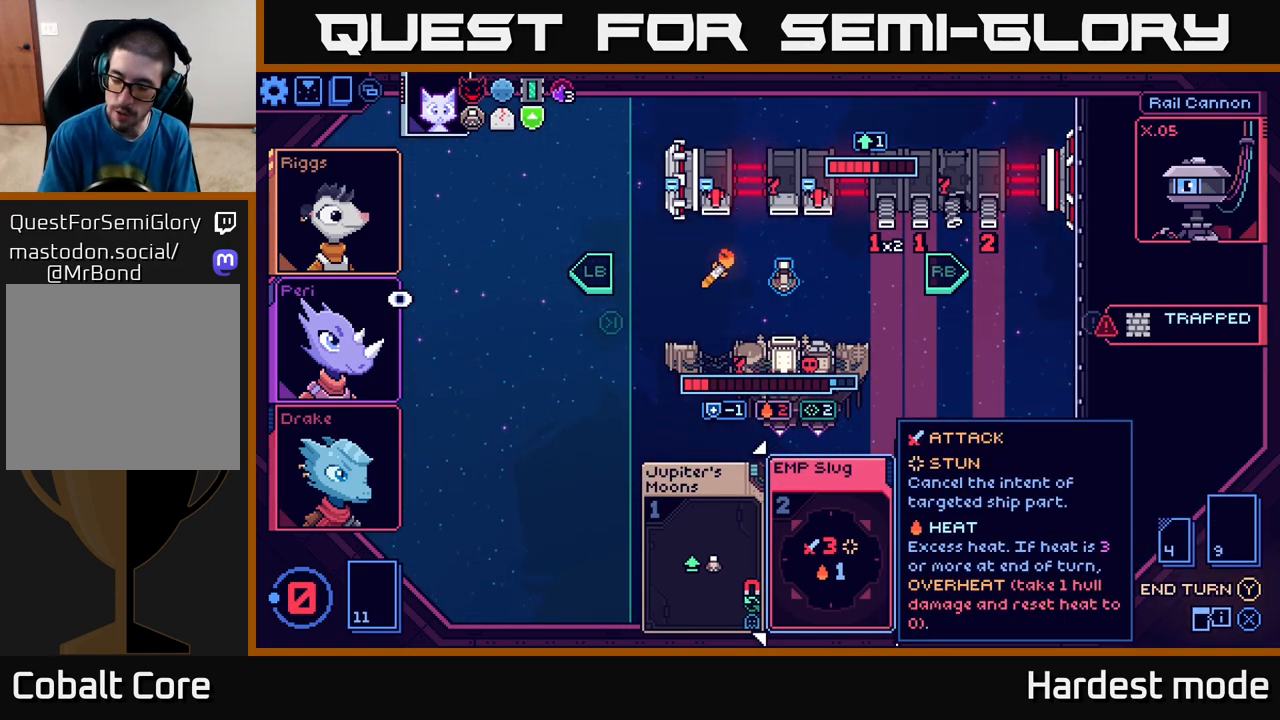
{"buttons": [], "left_stick": "center", "right_stick": "center", "events": []}